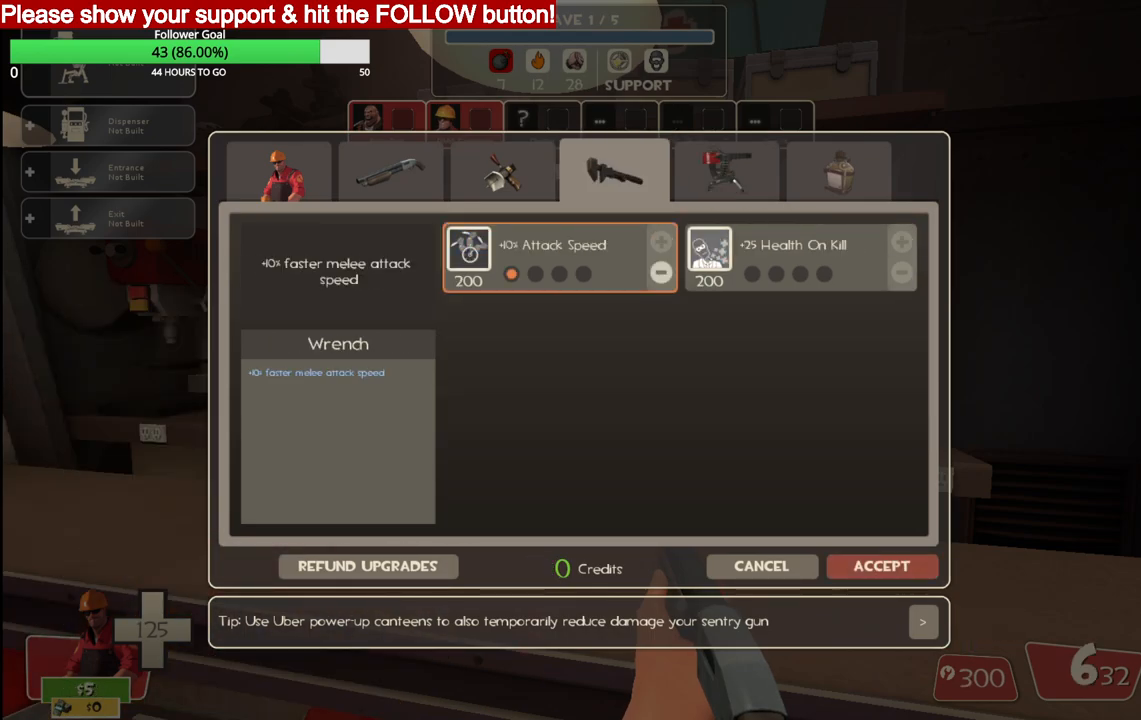
Gameplay with a controller (PlayStation layout); each line is a JSON object with the inputs held at the frame after it. "events" lists button and stick changes between this image and that frame as [ms after this image, input, new state], when the widget could be followed in between.
{"buttons": [], "left_stick": "left", "right_stick": "down-left", "events": [[17, "R2", "down"], [133, "R2", "up"], [167, "right_stick", "down-left"], [300, "left_stick", "down-left"], [400, "left_stick", "left"]]}
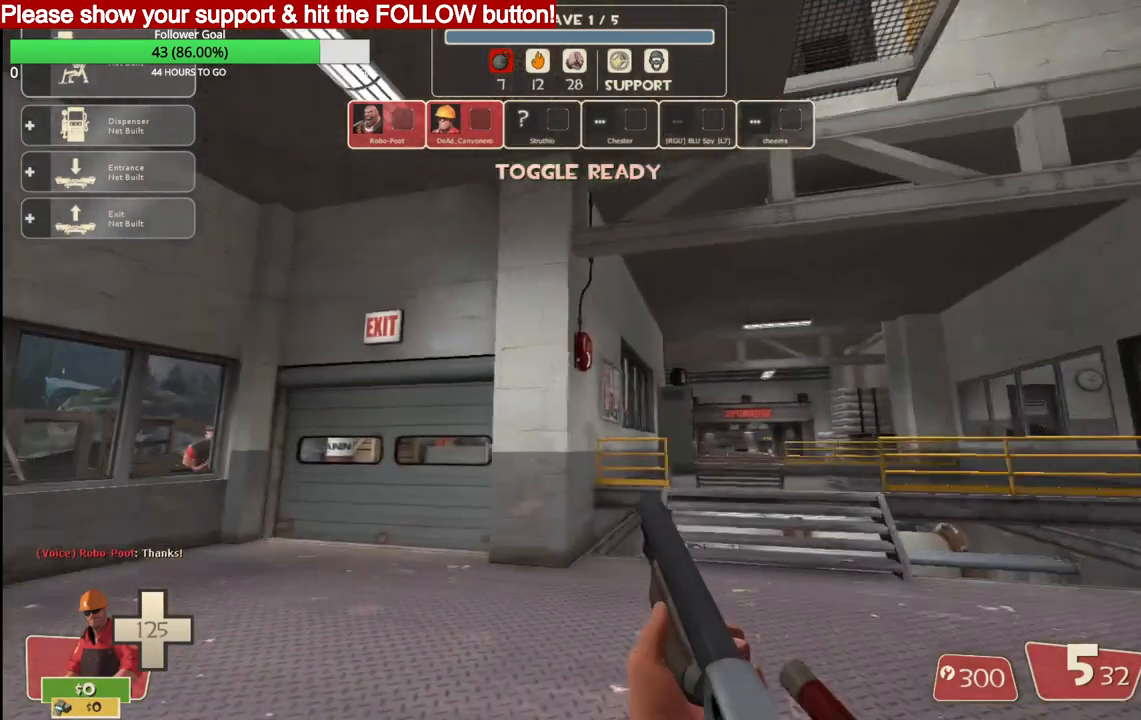
{"buttons": ["SQUARE"], "left_stick": "up-left", "right_stick": "center", "events": [[17, "right_stick", "center"], [150, "left_stick", "up-left"], [267, "SQUARE", "down"], [367, "SQUARE", "up"], [433, "SQUARE", "down"]]}
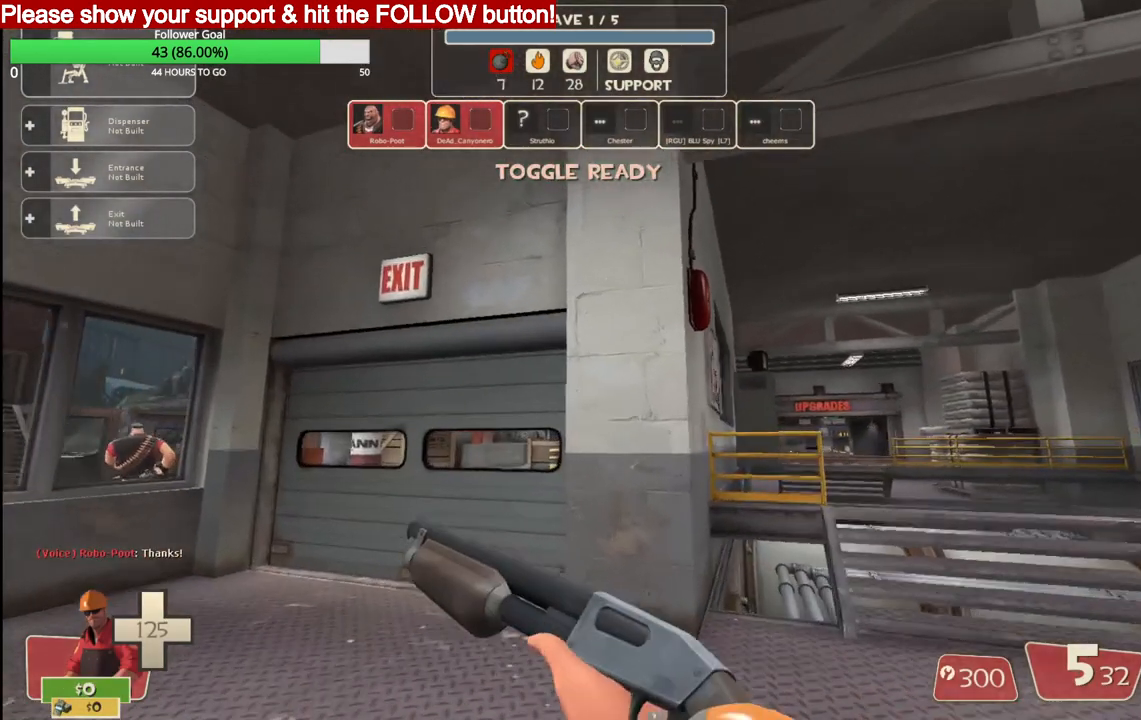
{"buttons": [], "left_stick": "up-left", "right_stick": "center", "events": [[17, "SQUARE", "up"]]}
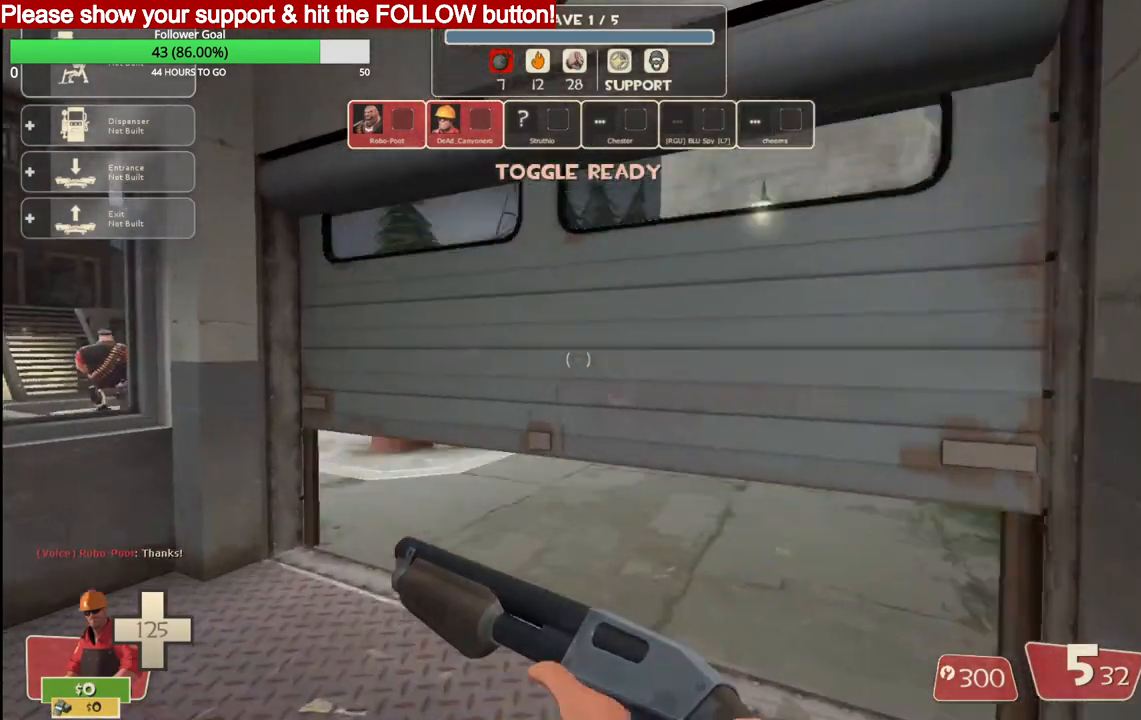
{"buttons": [], "left_stick": "up", "right_stick": "center", "events": [[217, "left_stick", "up"]]}
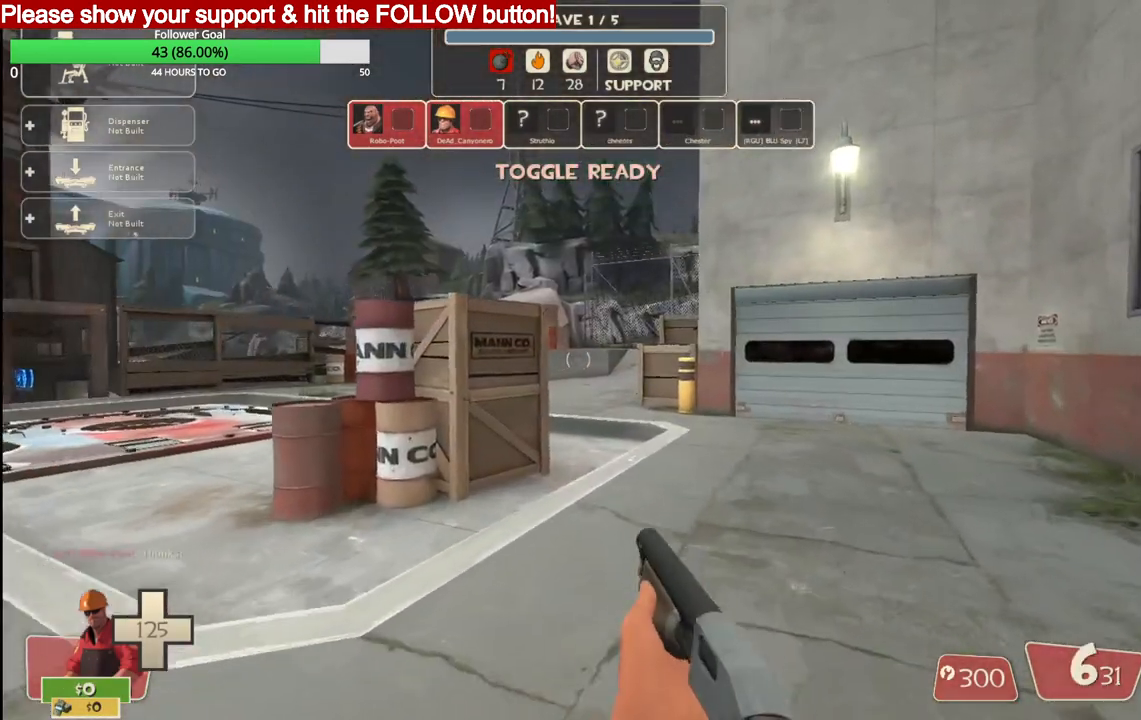
{"buttons": ["DPAD_LEFT"], "left_stick": "center", "right_stick": "right", "events": [[267, "left_stick", "up-right"], [433, "right_stick", "right"], [450, "DPAD_LEFT", "down"], [450, "left_stick", "center"]]}
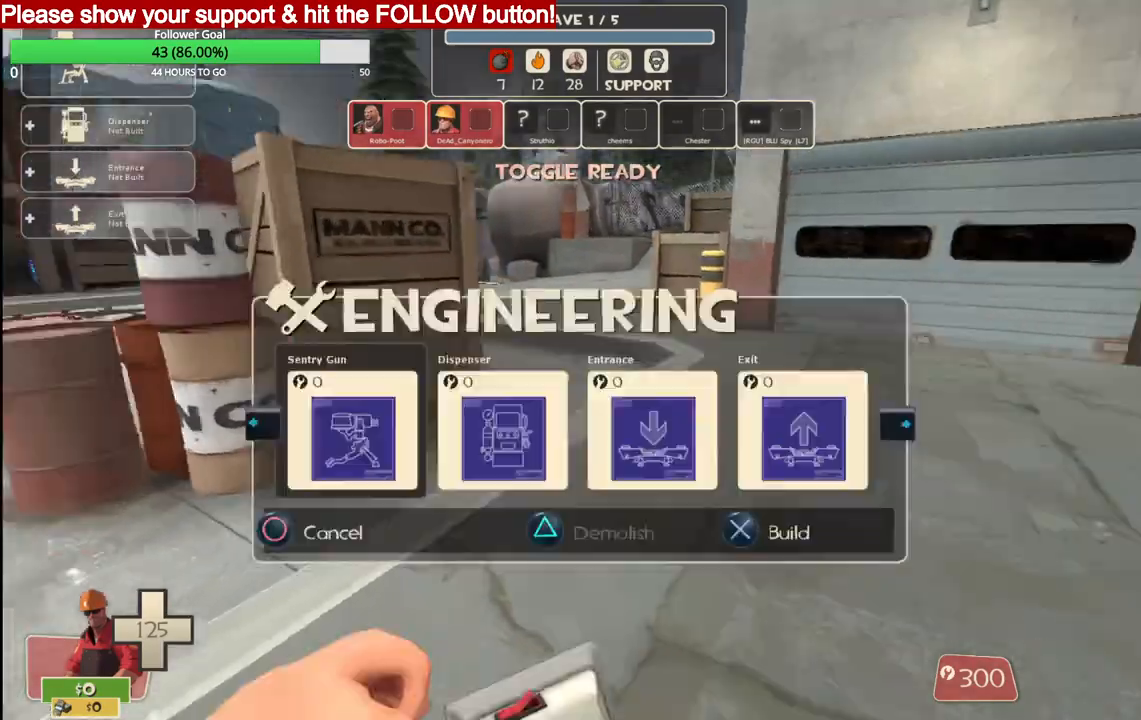
{"buttons": ["DPAD_RIGHT"], "left_stick": "center", "right_stick": "center", "events": [[50, "DPAD_LEFT", "up"], [333, "DPAD_RIGHT", "down"], [417, "DPAD_RIGHT", "up"], [500, "DPAD_RIGHT", "down"], [500, "right_stick", "center"]]}
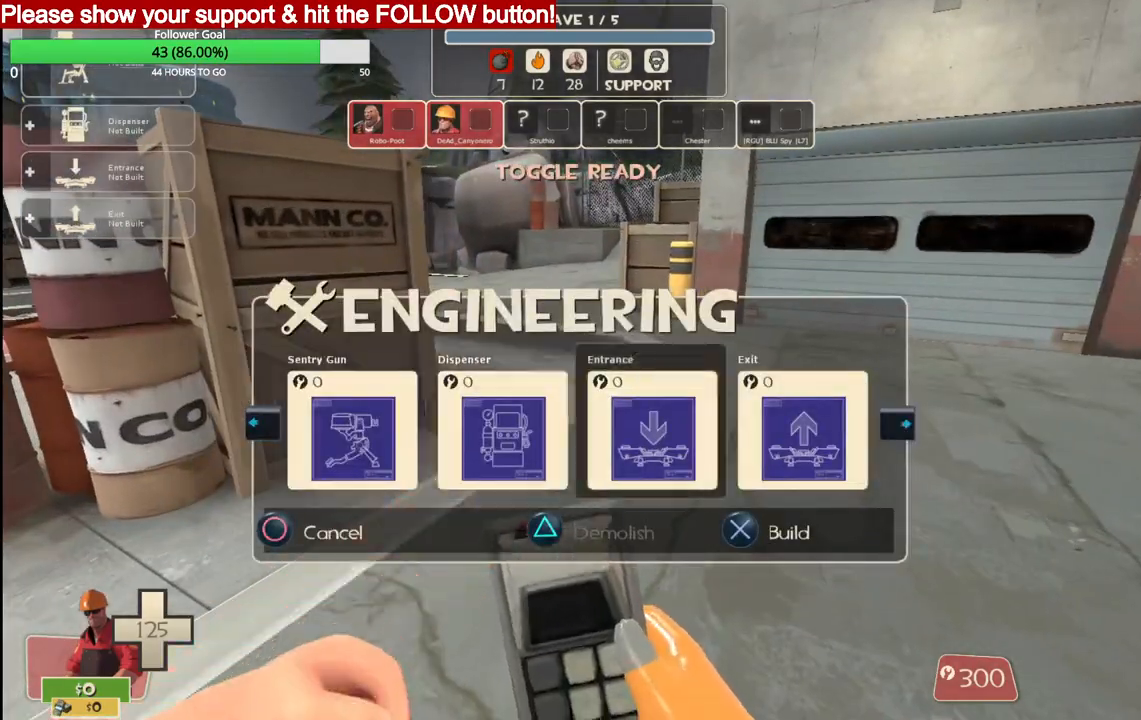
{"buttons": ["R2"], "left_stick": "center", "right_stick": "center", "events": [[67, "DPAD_RIGHT", "up"], [117, "R2", "down"], [250, "R2", "up"], [317, "right_stick", "up"], [450, "right_stick", "center"], [483, "R2", "down"]]}
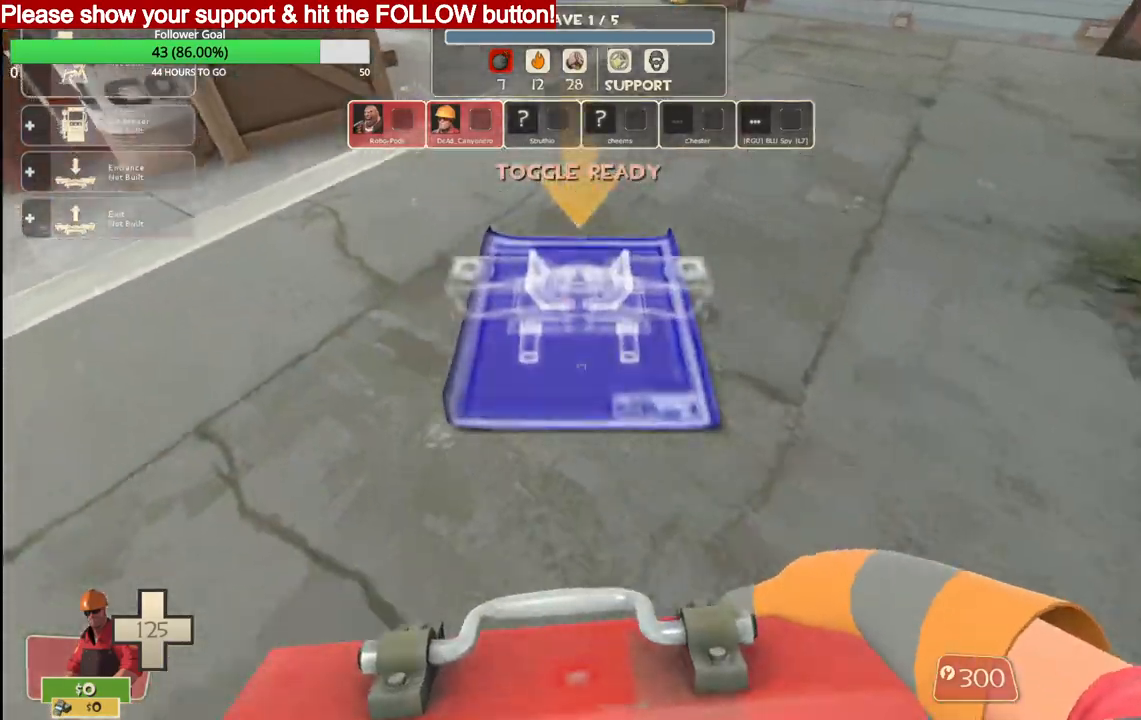
{"buttons": [], "left_stick": "up-left", "right_stick": "center", "events": [[117, "R2", "up"], [233, "left_stick", "up-left"]]}
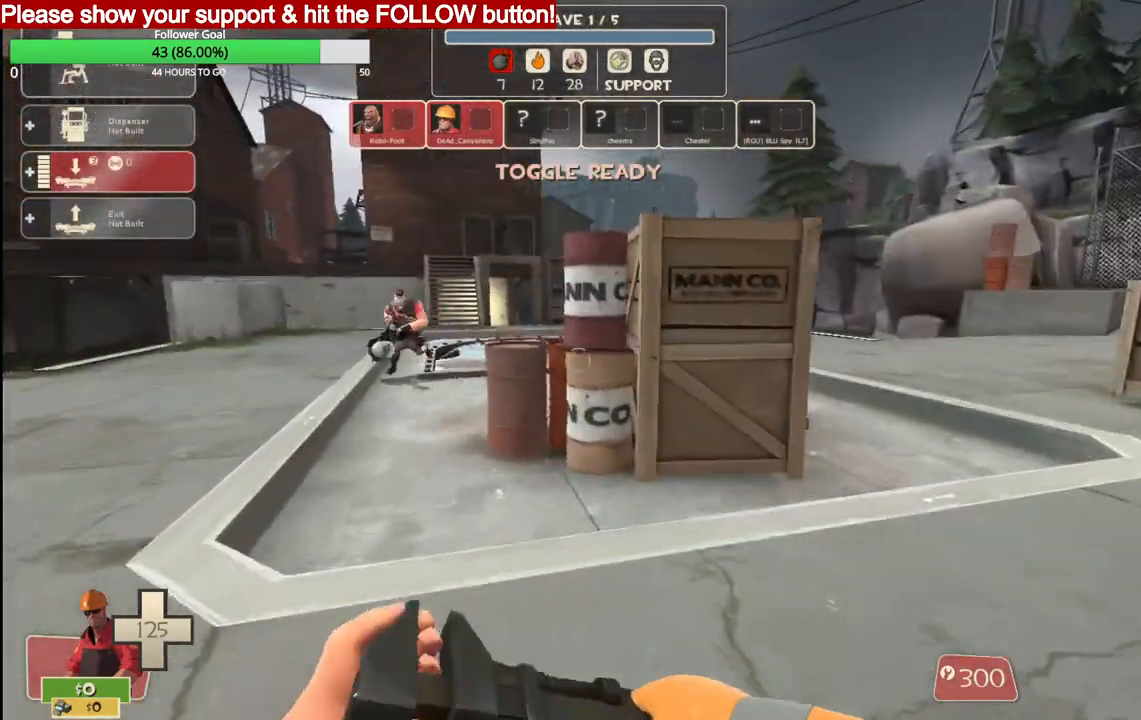
{"buttons": [], "left_stick": "up-left", "right_stick": "center", "events": []}
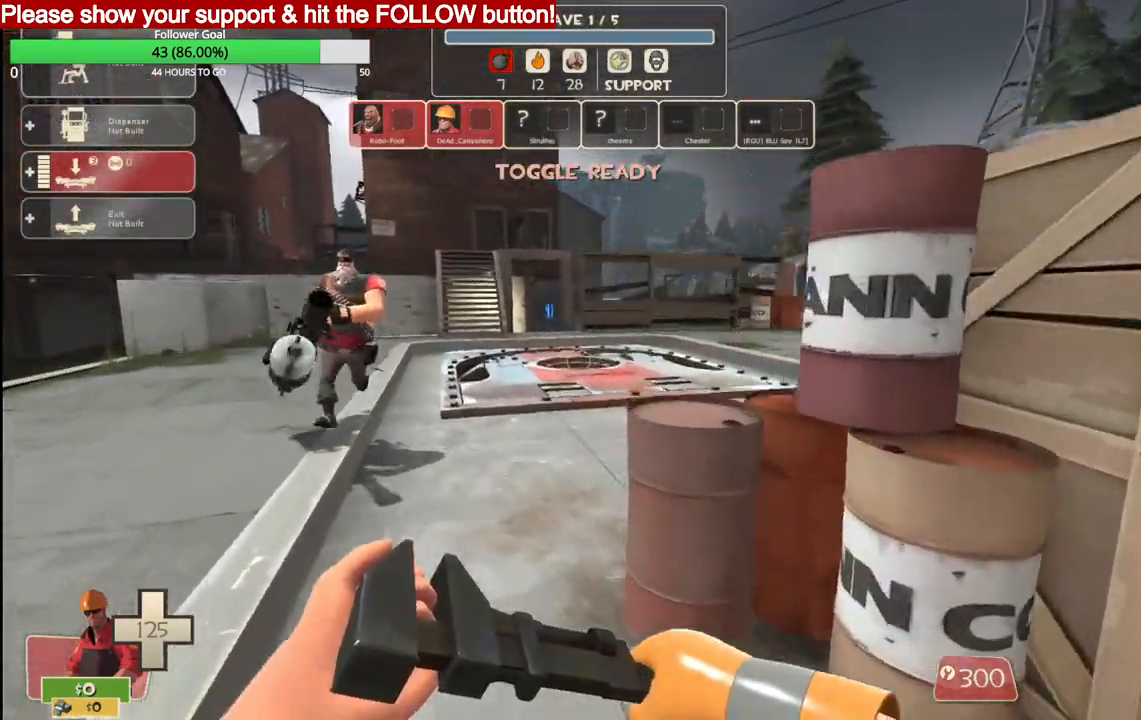
{"buttons": ["R2"], "left_stick": "up-left", "right_stick": "center", "events": [[300, "R2", "down"]]}
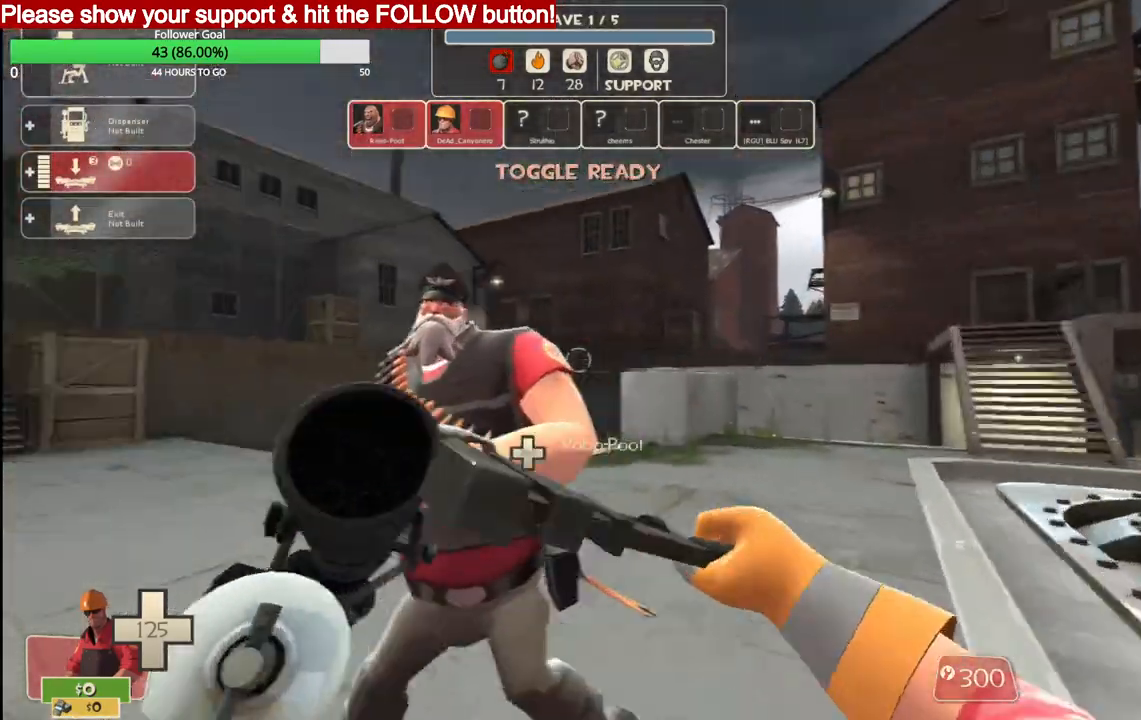
{"buttons": [], "left_stick": "down-right", "right_stick": "center", "events": [[200, "R2", "up"], [233, "left_stick", "right"], [450, "left_stick", "down-right"]]}
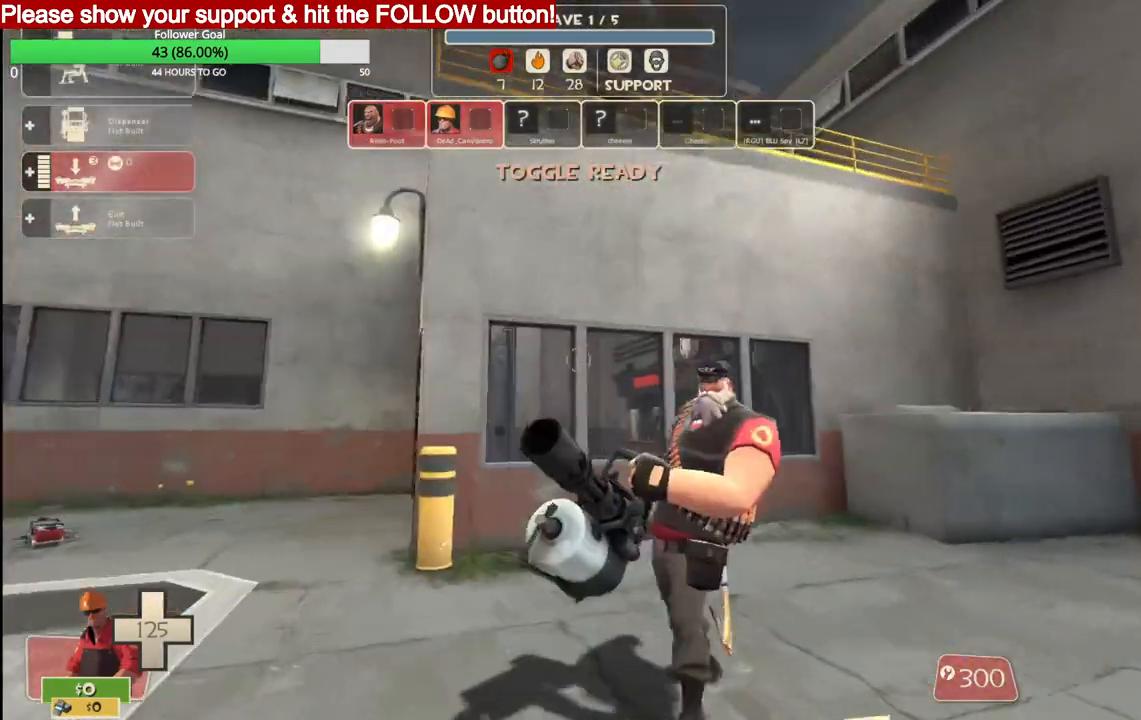
{"buttons": [], "left_stick": "up-right", "right_stick": "center", "events": [[200, "left_stick", "up-right"]]}
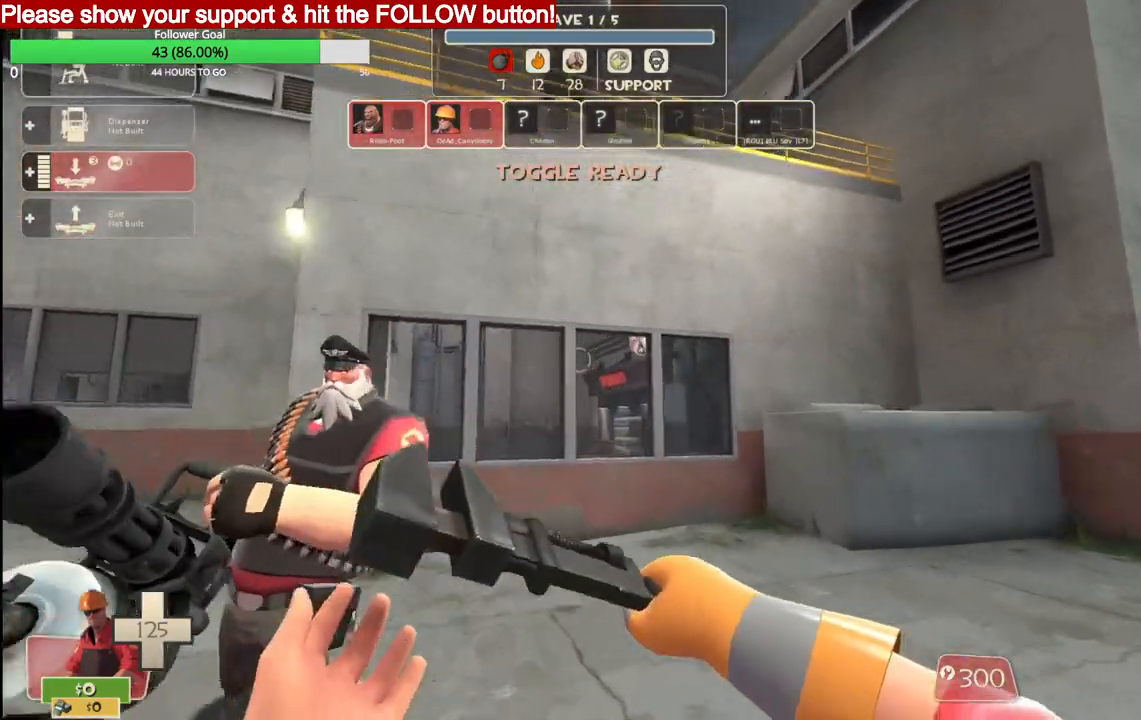
{"buttons": [], "left_stick": "center", "right_stick": "center", "events": [[33, "left_stick", "up-left"], [117, "left_stick", "center"]]}
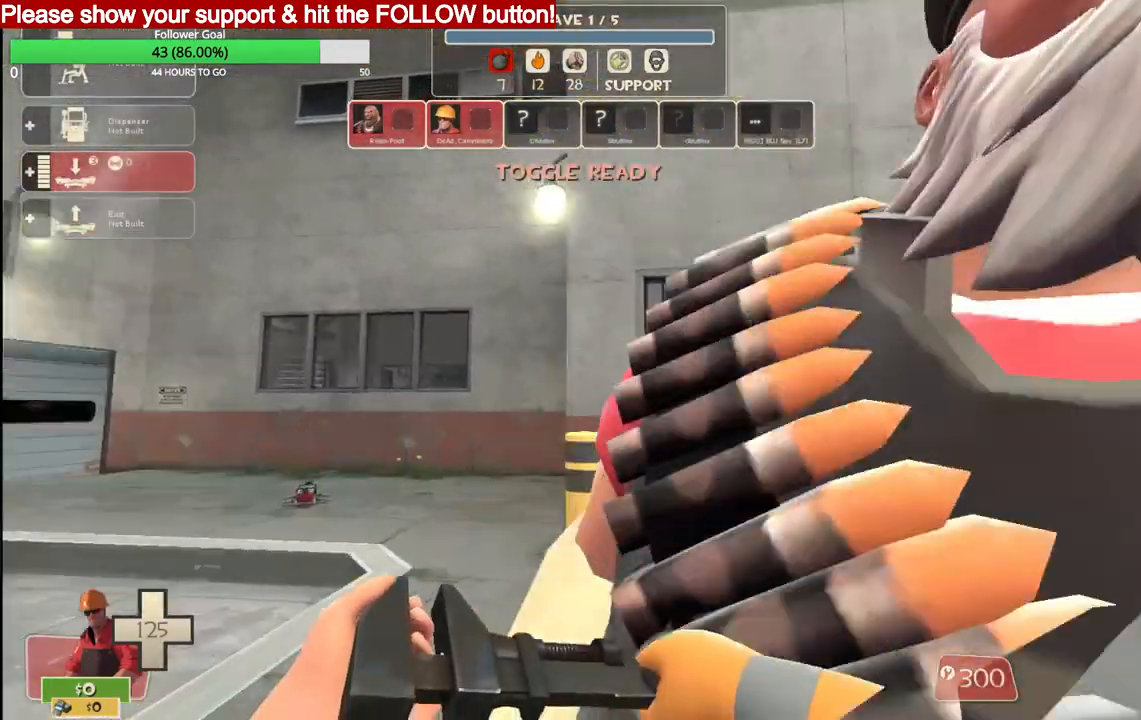
{"buttons": [], "left_stick": "center", "right_stick": "center", "events": []}
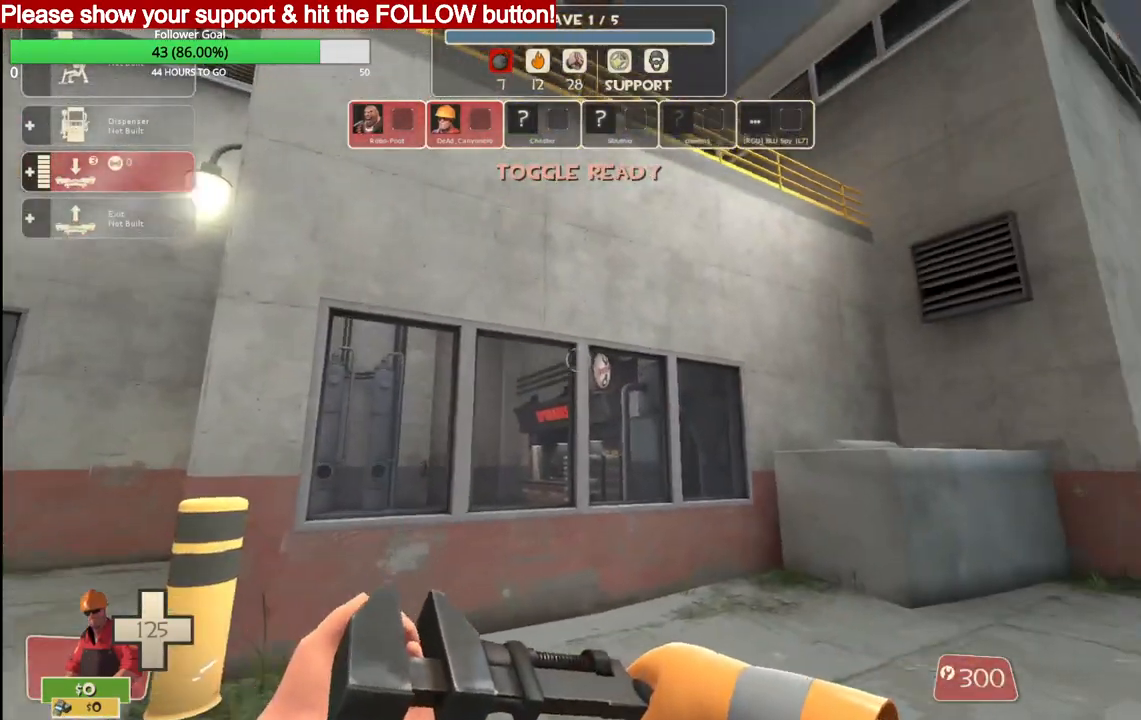
{"buttons": [], "left_stick": "center", "right_stick": "center", "events": [[50, "right_stick", "right"], [267, "left_stick", "right"], [317, "right_stick", "center"], [367, "left_stick", "center"]]}
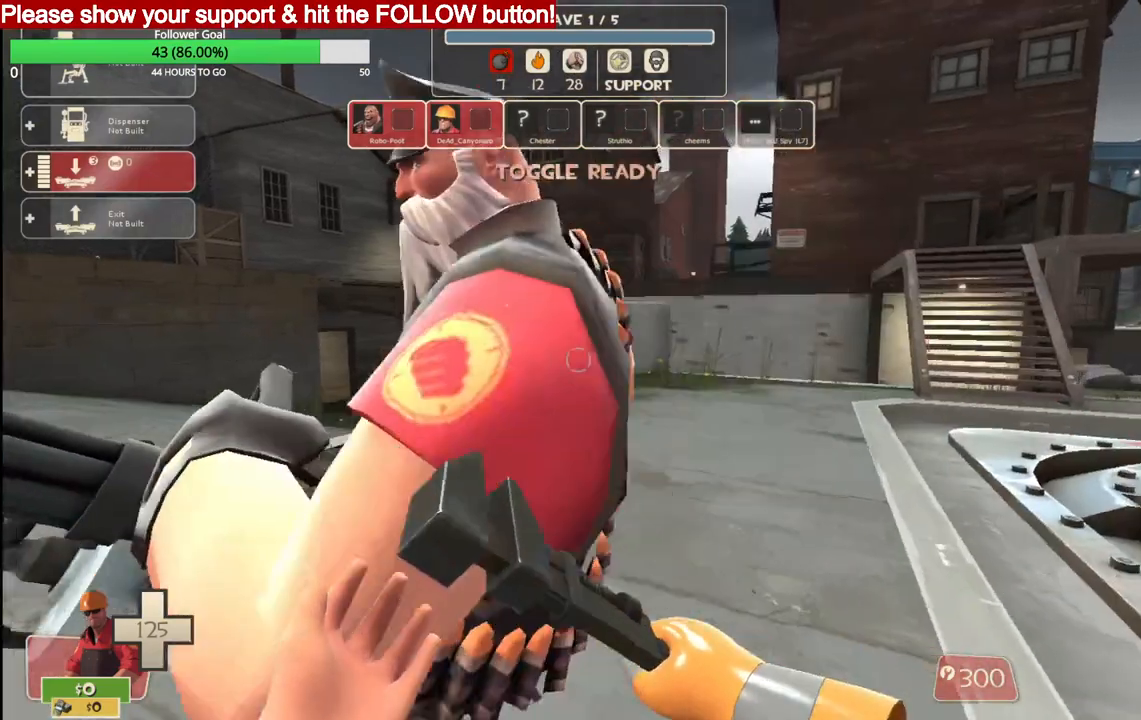
{"buttons": [], "left_stick": "center", "right_stick": "center", "events": []}
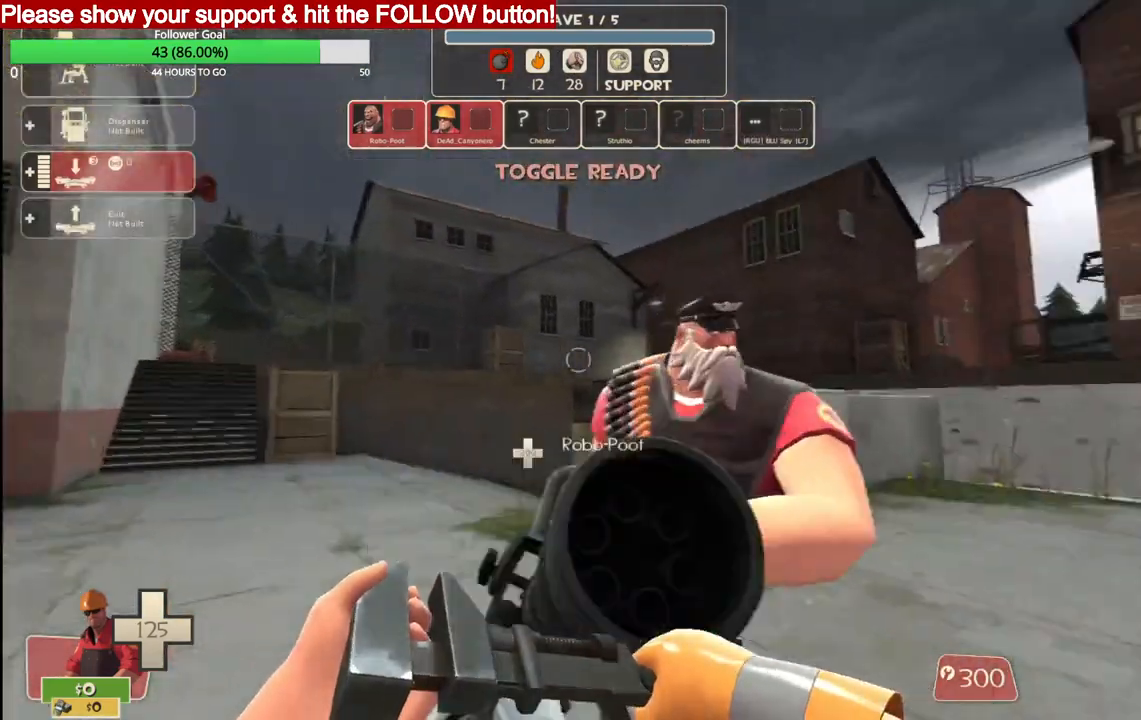
{"buttons": [], "left_stick": "up", "right_stick": "center", "events": [[50, "left_stick", "up"]]}
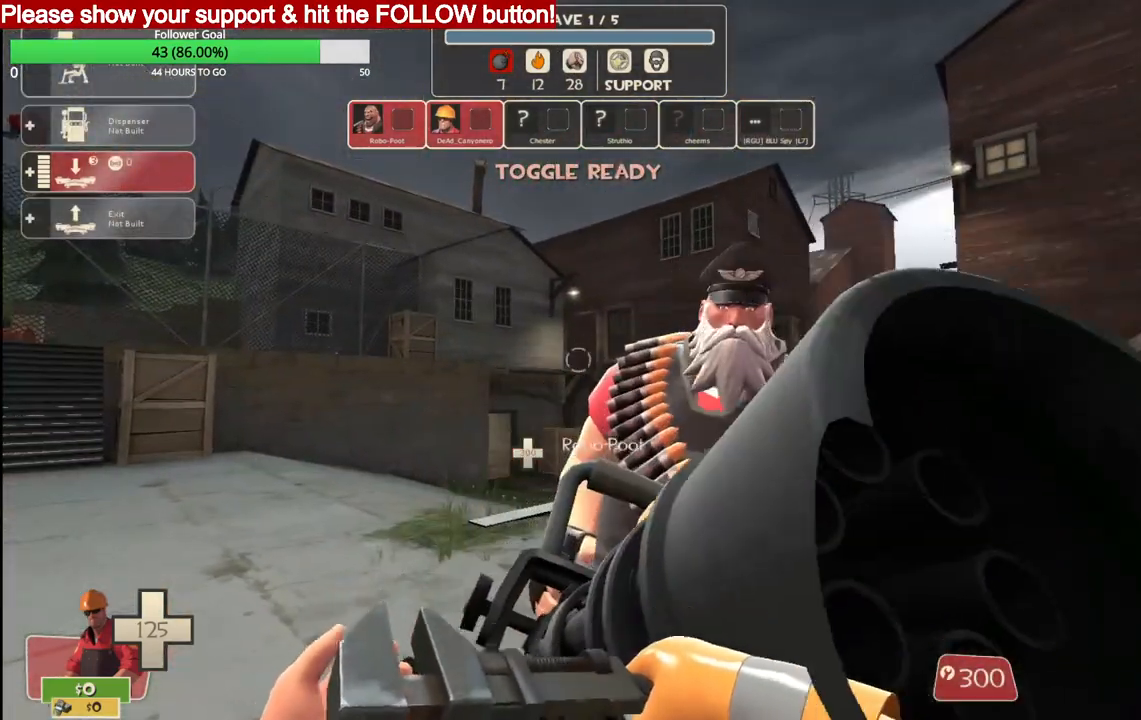
{"buttons": [], "left_stick": "center", "right_stick": "center", "events": [[350, "left_stick", "center"]]}
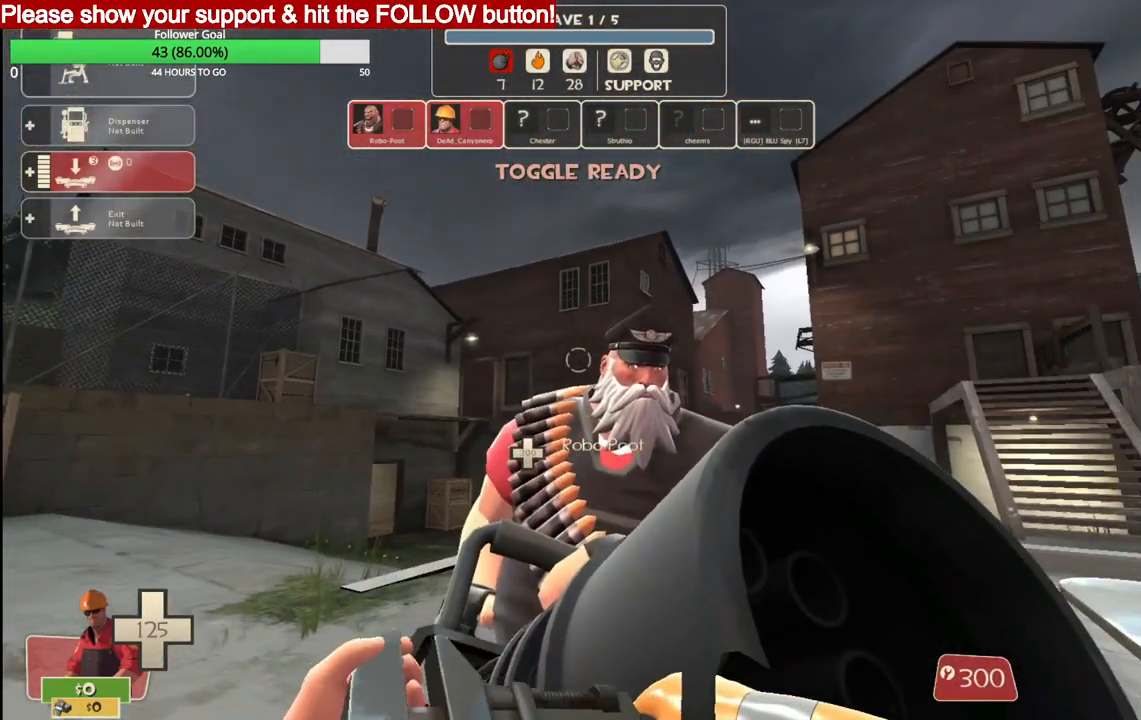
{"buttons": [], "left_stick": "center", "right_stick": "center", "events": []}
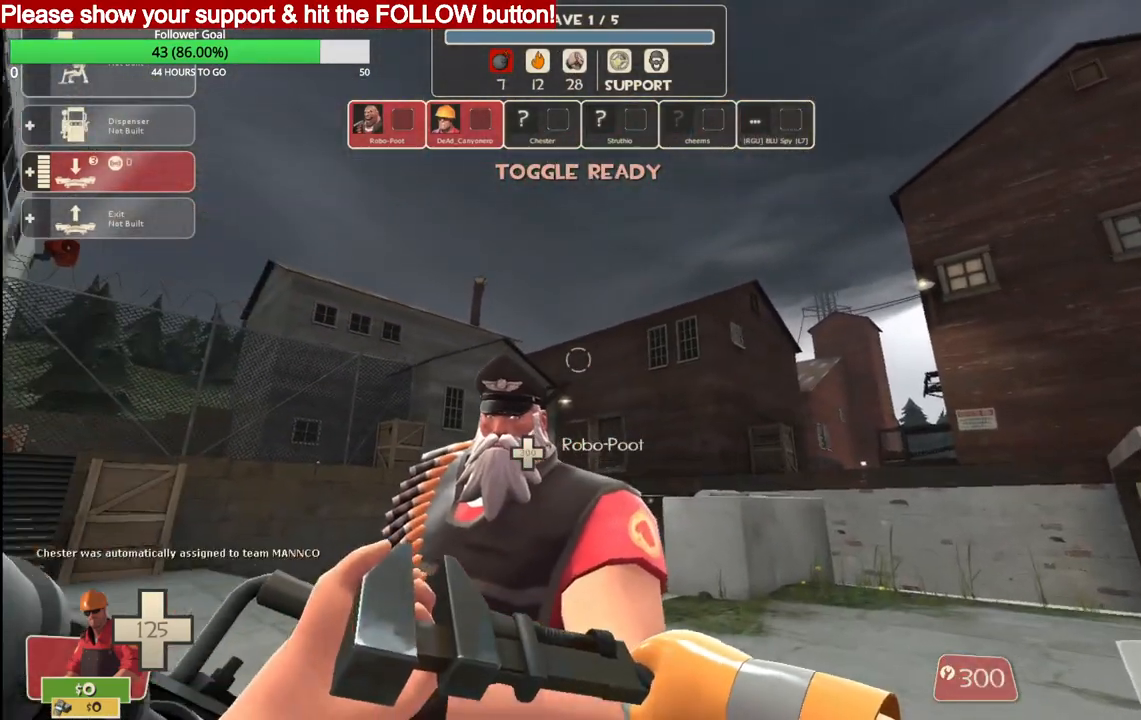
{"buttons": [], "left_stick": "center", "right_stick": "center", "events": []}
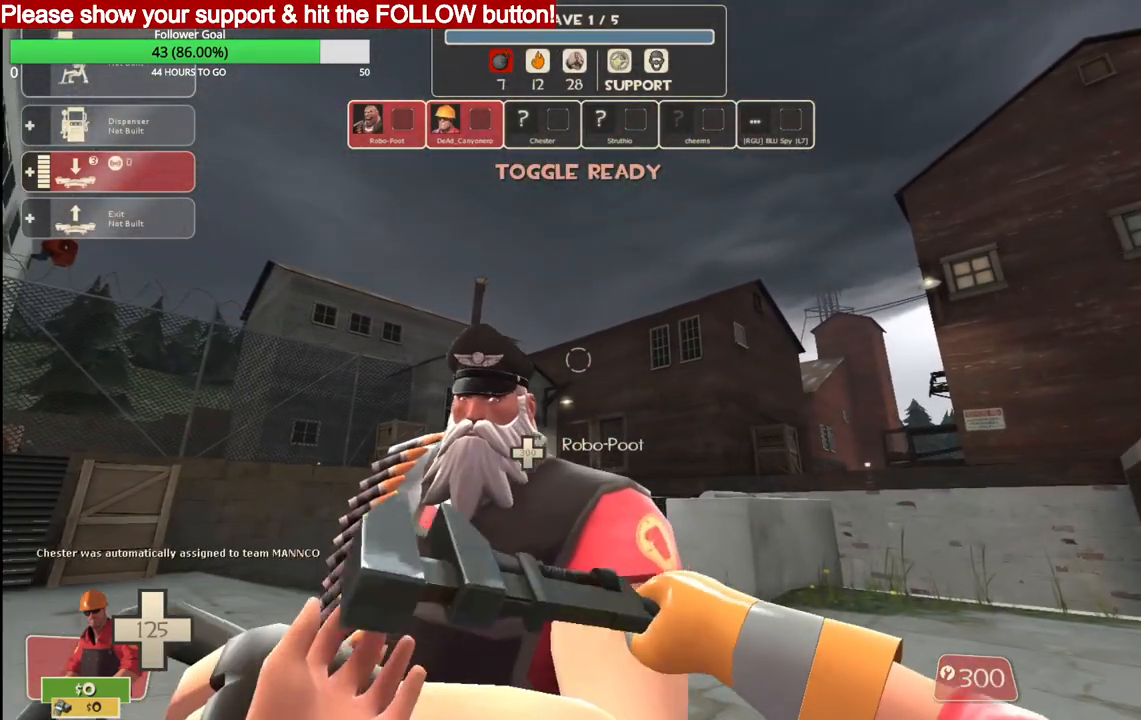
{"buttons": [], "left_stick": "center", "right_stick": "center", "events": []}
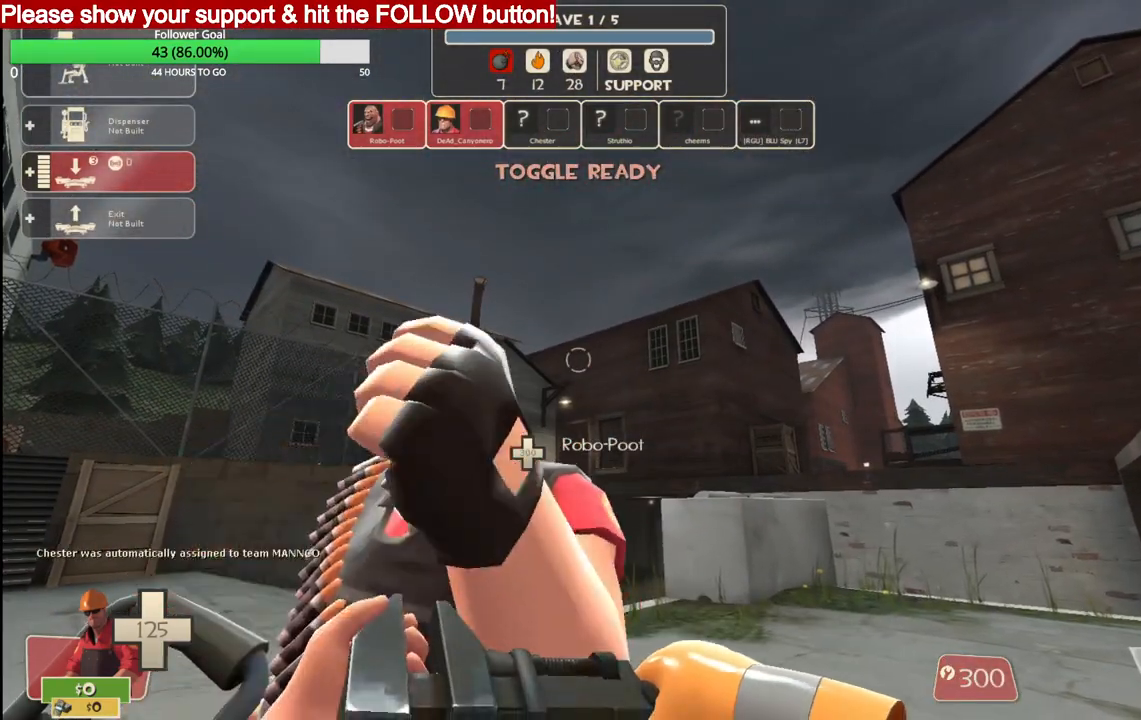
{"buttons": [], "left_stick": "center", "right_stick": "center", "events": []}
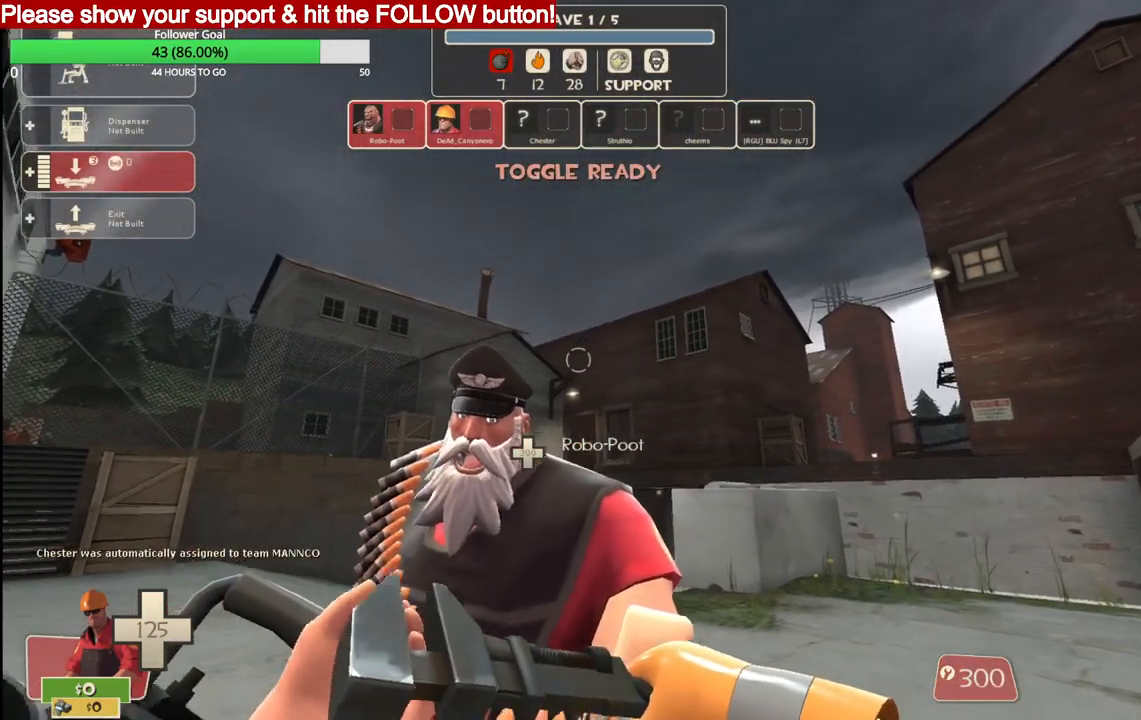
{"buttons": [], "left_stick": "center", "right_stick": "center", "events": []}
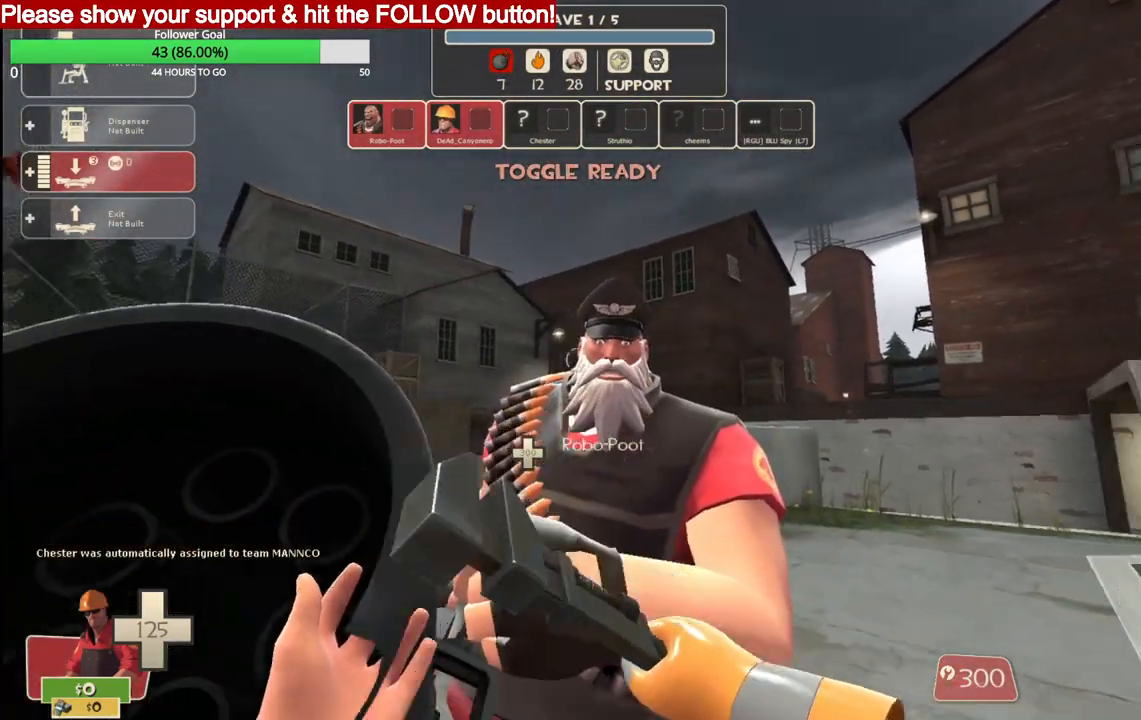
{"buttons": [], "left_stick": "center", "right_stick": "center", "events": []}
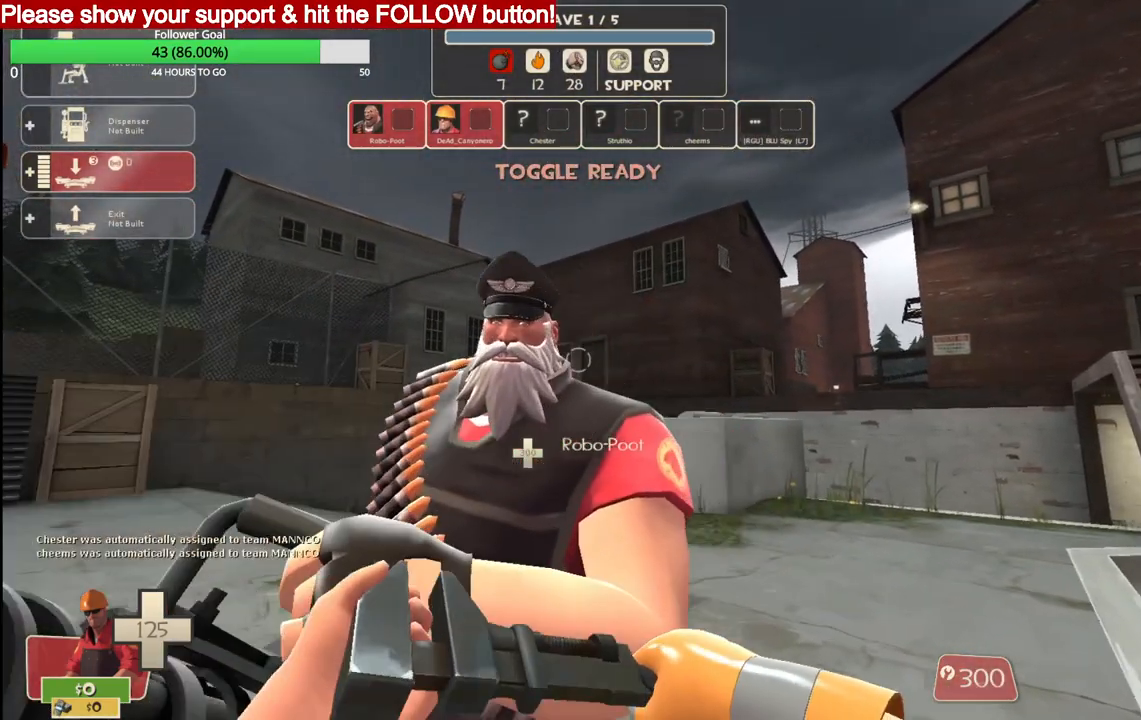
{"buttons": [], "left_stick": "center", "right_stick": "center", "events": []}
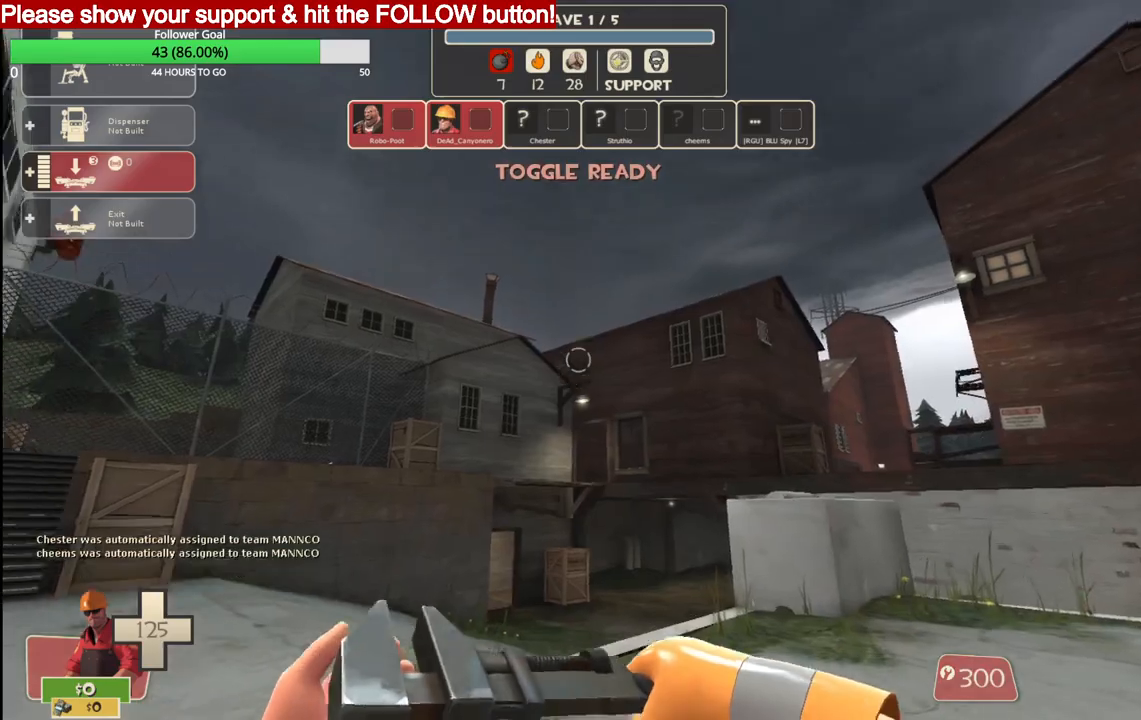
{"buttons": [], "left_stick": "center", "right_stick": "right", "events": [[283, "right_stick", "right"], [300, "left_stick", "right"], [450, "left_stick", "center"]]}
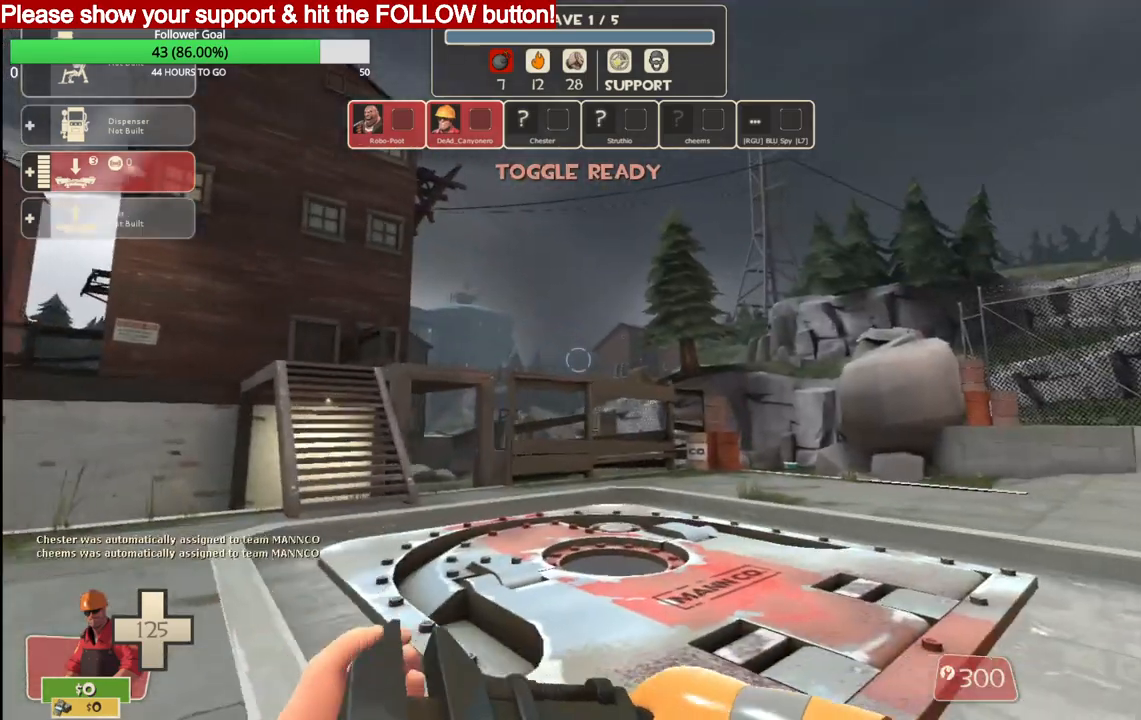
{"buttons": [], "left_stick": "center", "right_stick": "right", "events": [[267, "left_stick", "up-right"], [467, "left_stick", "center"]]}
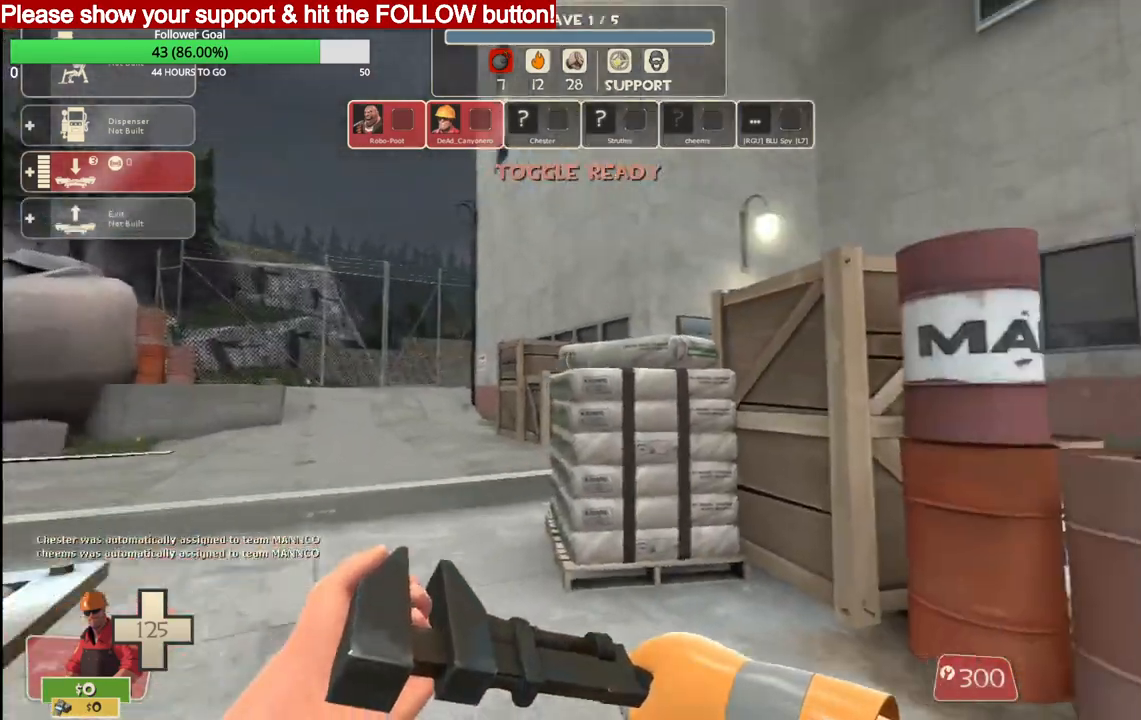
{"buttons": [], "left_stick": "center", "right_stick": "right", "events": [[217, "right_stick", "center"], [483, "right_stick", "right"]]}
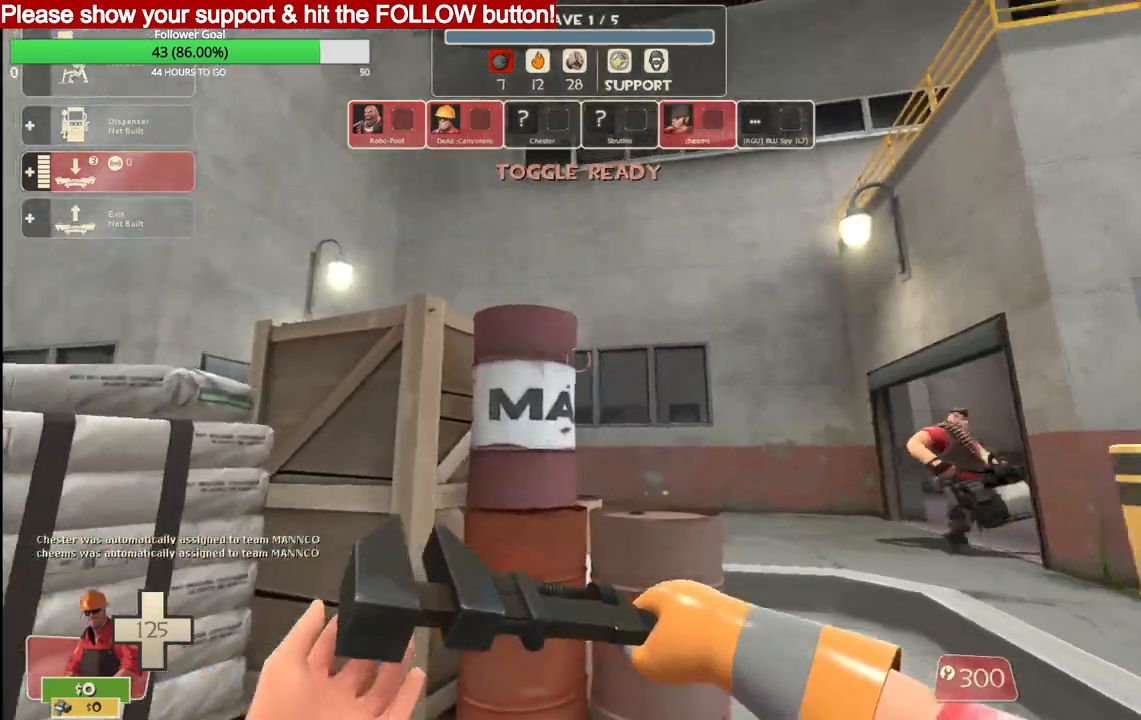
{"buttons": [], "left_stick": "up", "right_stick": "right", "events": [[317, "left_stick", "up"]]}
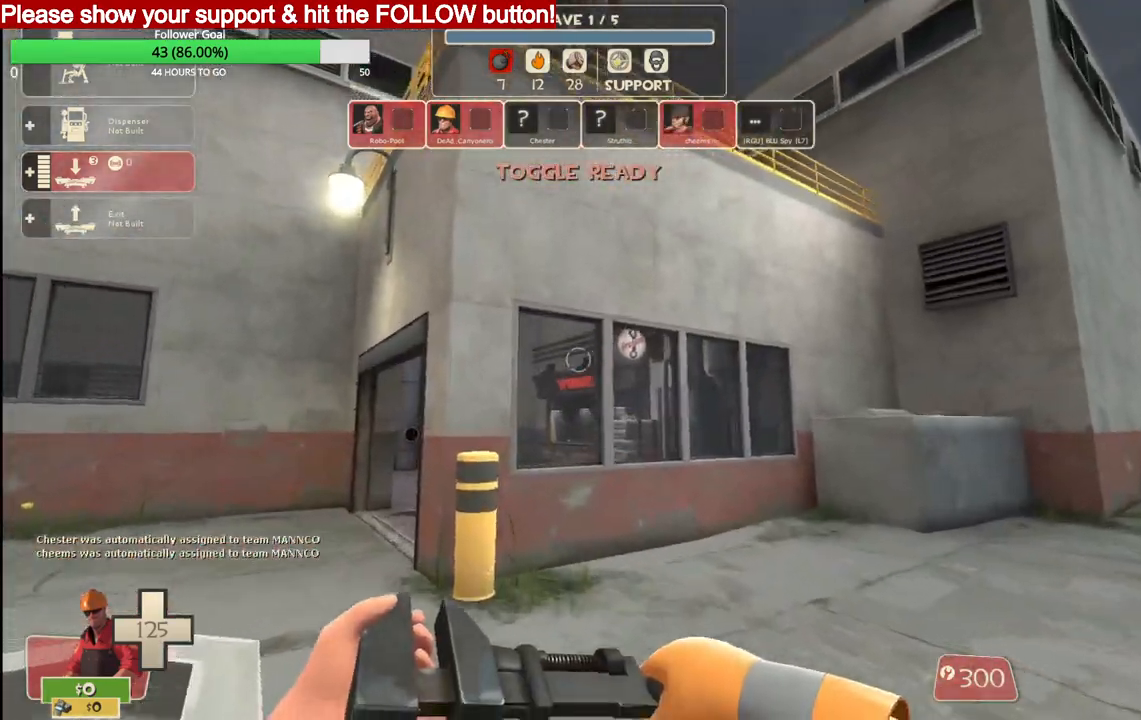
{"buttons": [], "left_stick": "up", "right_stick": "right", "events": []}